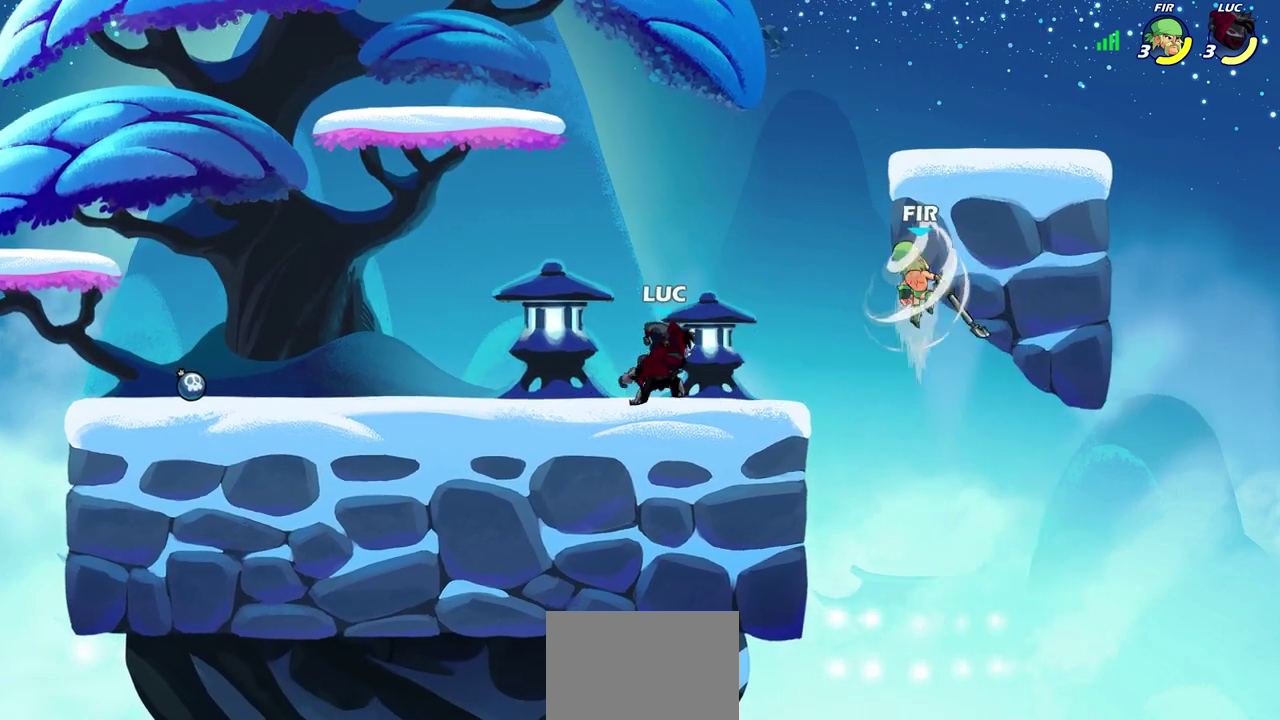
Gameplay with a controller (PlayStation layout); each line is a JSON object with the inputs held at the frame after it (dt_ms = milliseconds from this image to that frame). "events" lists button and stick changes between this image and that frame as [ms after this image, input, new state], when the widget could be followed in between.
{"dt_ms": 400, "buttons": ["CIRCLE"], "left_stick": "center", "right_stick": "center", "events": [[383, "left_stick", "center"]]}
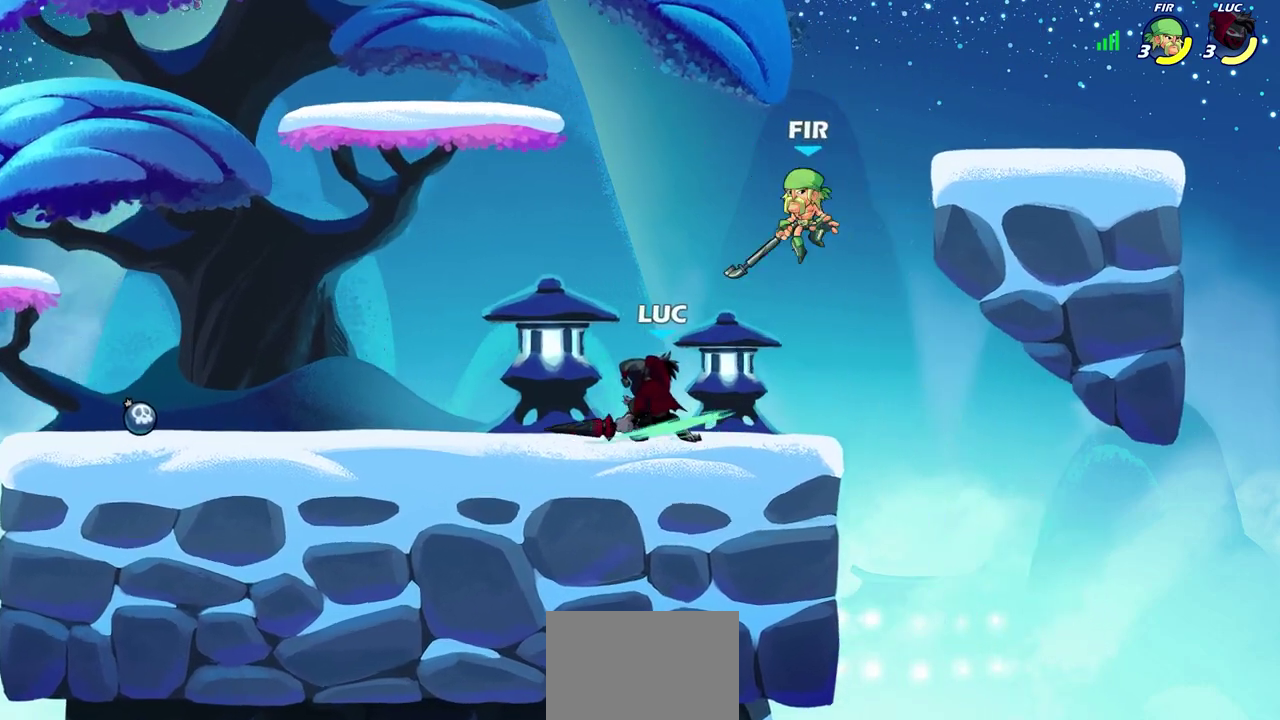
{"dt_ms": 300, "buttons": [], "left_stick": "center", "right_stick": "center", "events": [[233, "CIRCLE", "up"]]}
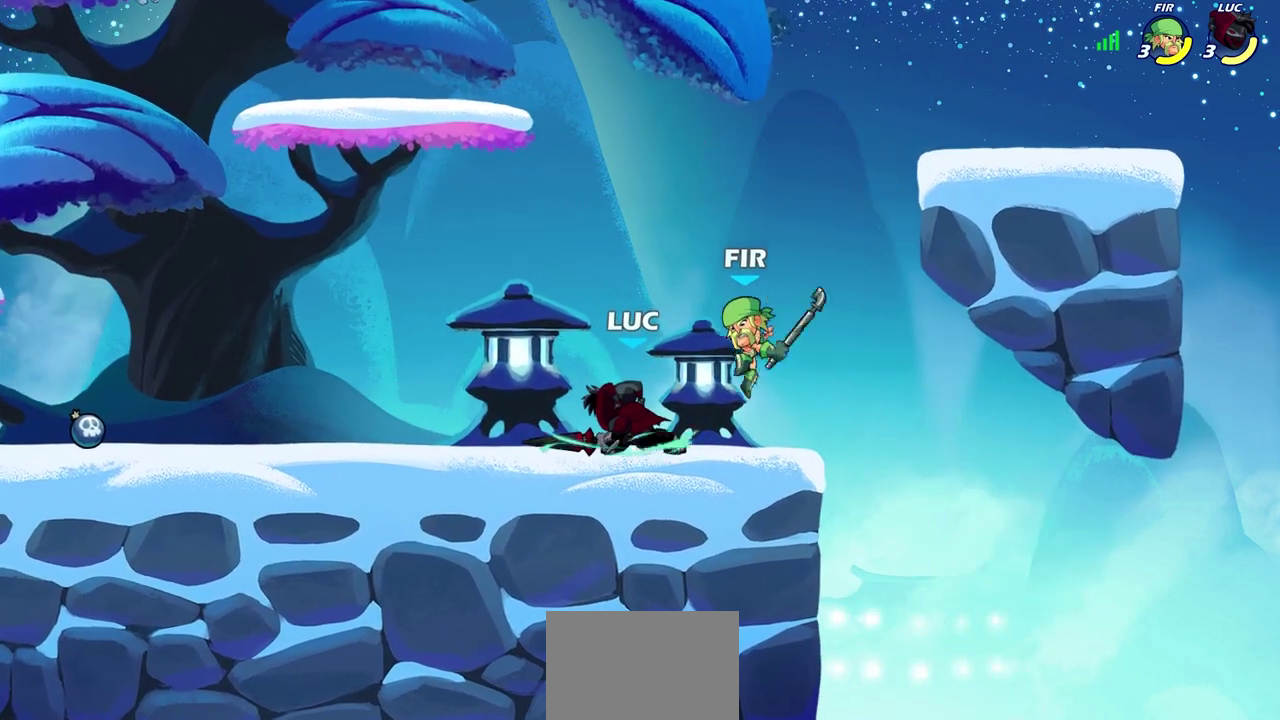
{"dt_ms": 600, "buttons": [], "left_stick": "center", "right_stick": "center", "events": []}
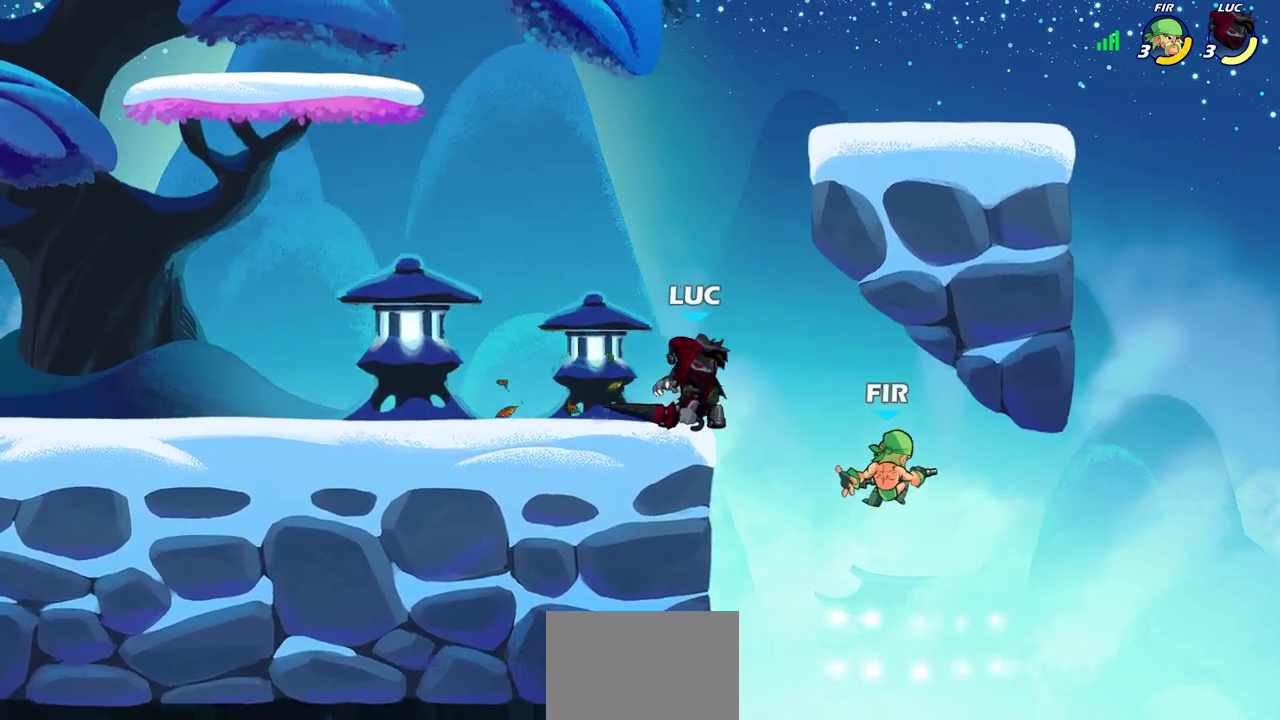
{"dt_ms": 600, "buttons": ["CIRCLE"], "left_stick": "down-left", "right_stick": "center", "events": [[33, "left_stick", "right"], [83, "CROSS", "down"], [217, "CIRCLE", "down"], [217, "CROSS", "up"], [217, "left_stick", "down"], [283, "left_stick", "down-left"]]}
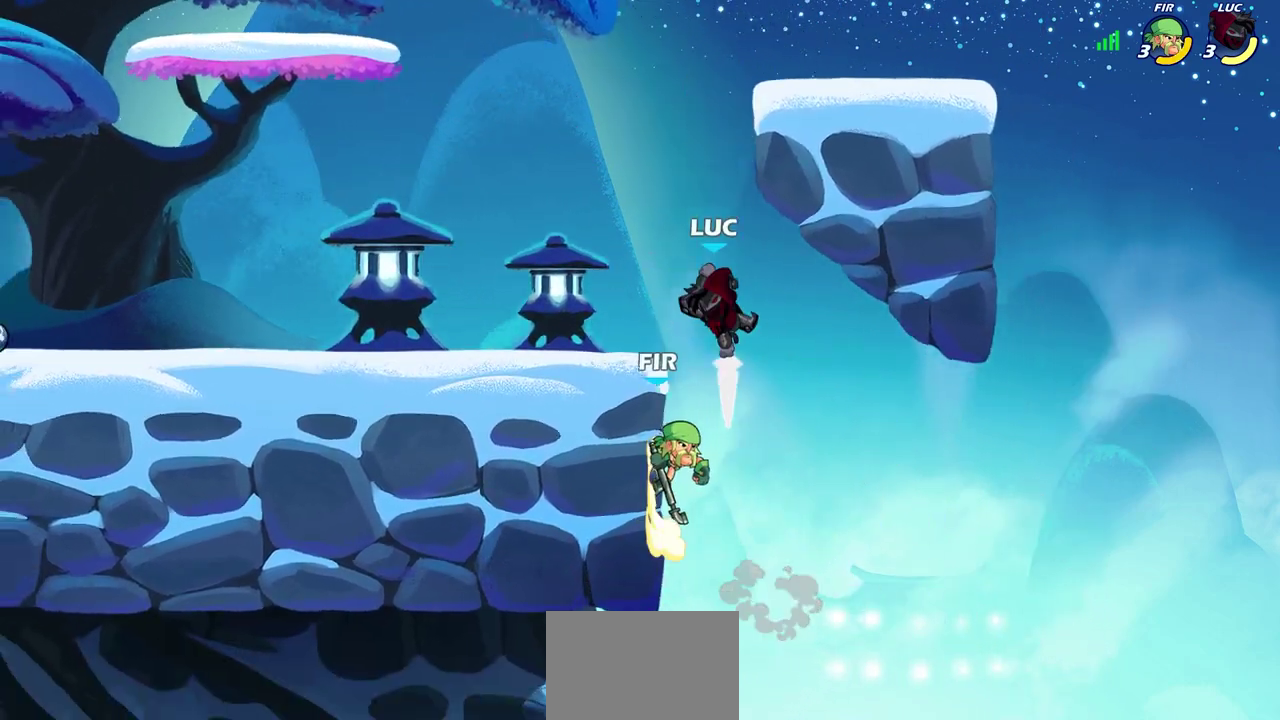
{"dt_ms": 500, "buttons": ["CROSS"], "left_stick": "up-right", "right_stick": "center", "events": [[150, "CIRCLE", "up"], [217, "left_stick", "center"], [383, "left_stick", "up-right"], [433, "CROSS", "down"]]}
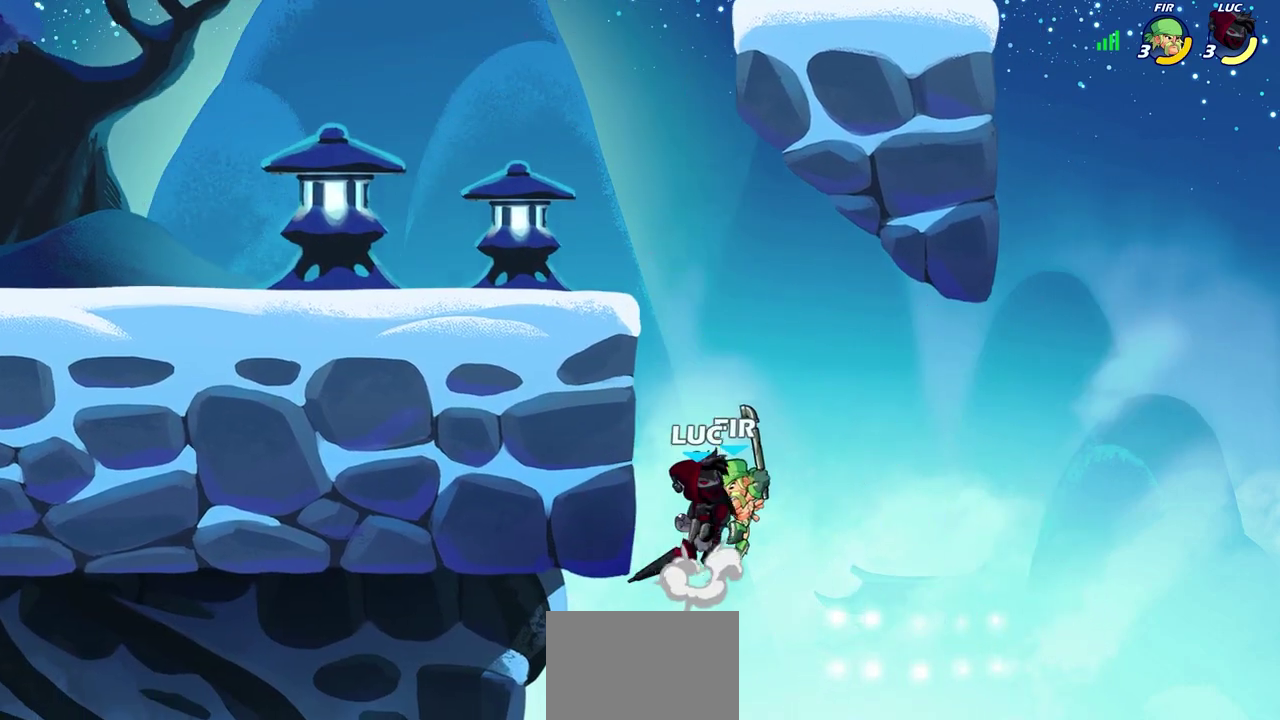
{"dt_ms": 500, "buttons": [], "left_stick": "up-left", "right_stick": "center", "events": [[150, "CROSS", "up"], [250, "left_stick", "up-left"]]}
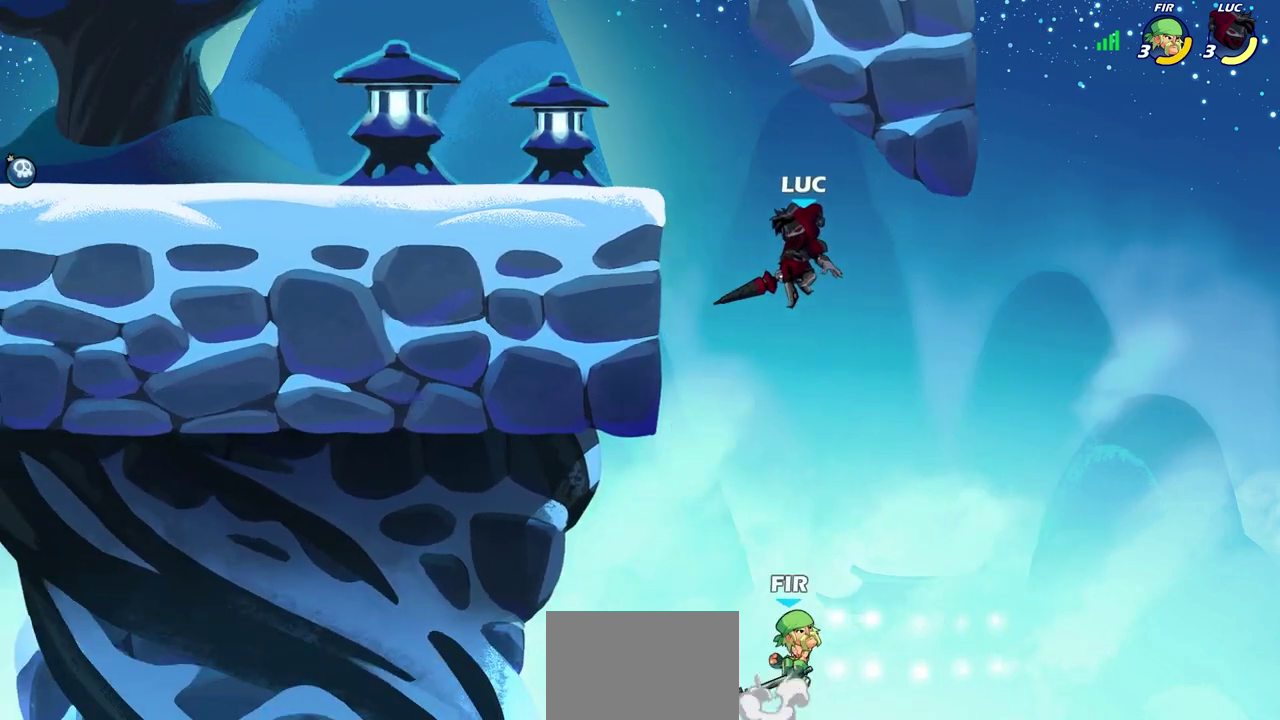
{"dt_ms": 300, "buttons": ["CROSS"], "left_stick": "up-left", "right_stick": "center", "events": [[233, "CROSS", "down"]]}
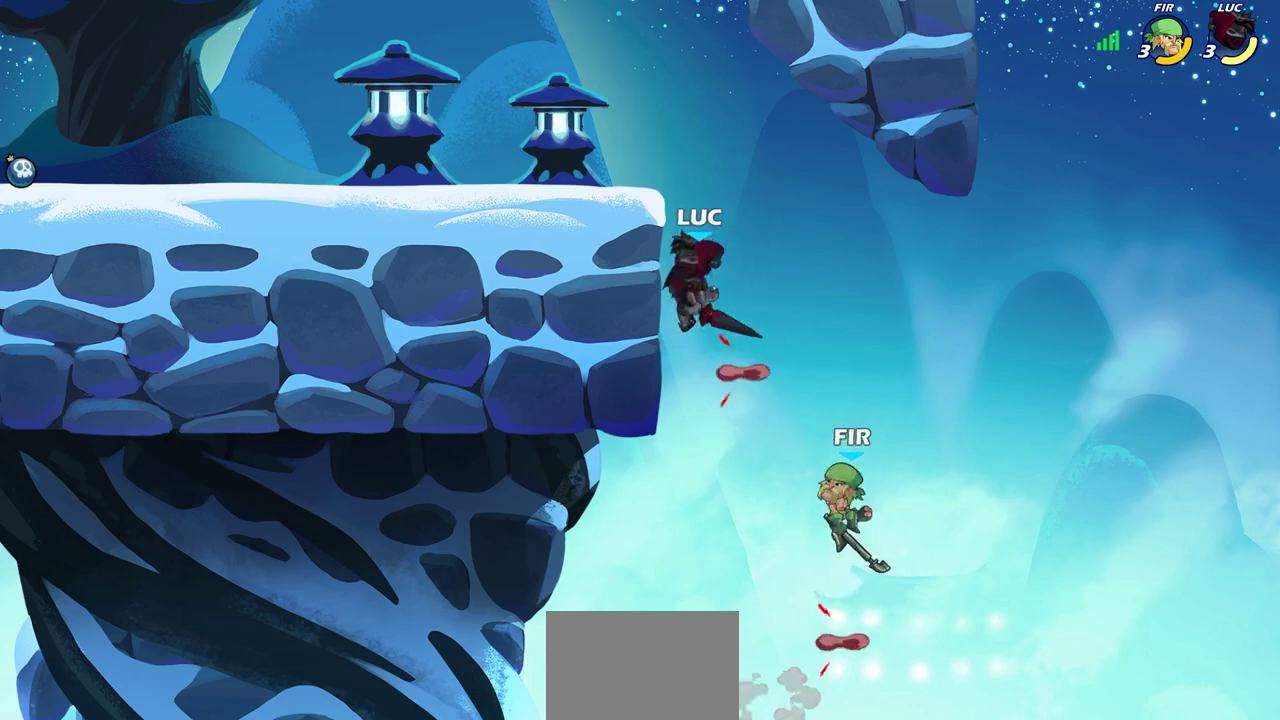
{"dt_ms": 700, "buttons": ["SQUARE"], "left_stick": "left", "right_stick": "center", "events": [[50, "CROSS", "up"], [67, "left_stick", "left"], [133, "left_stick", "down"], [300, "CROSS", "down"], [300, "left_stick", "up-left"], [433, "CROSS", "up"], [517, "left_stick", "down-left"], [633, "SQUARE", "down"], [683, "left_stick", "left"]]}
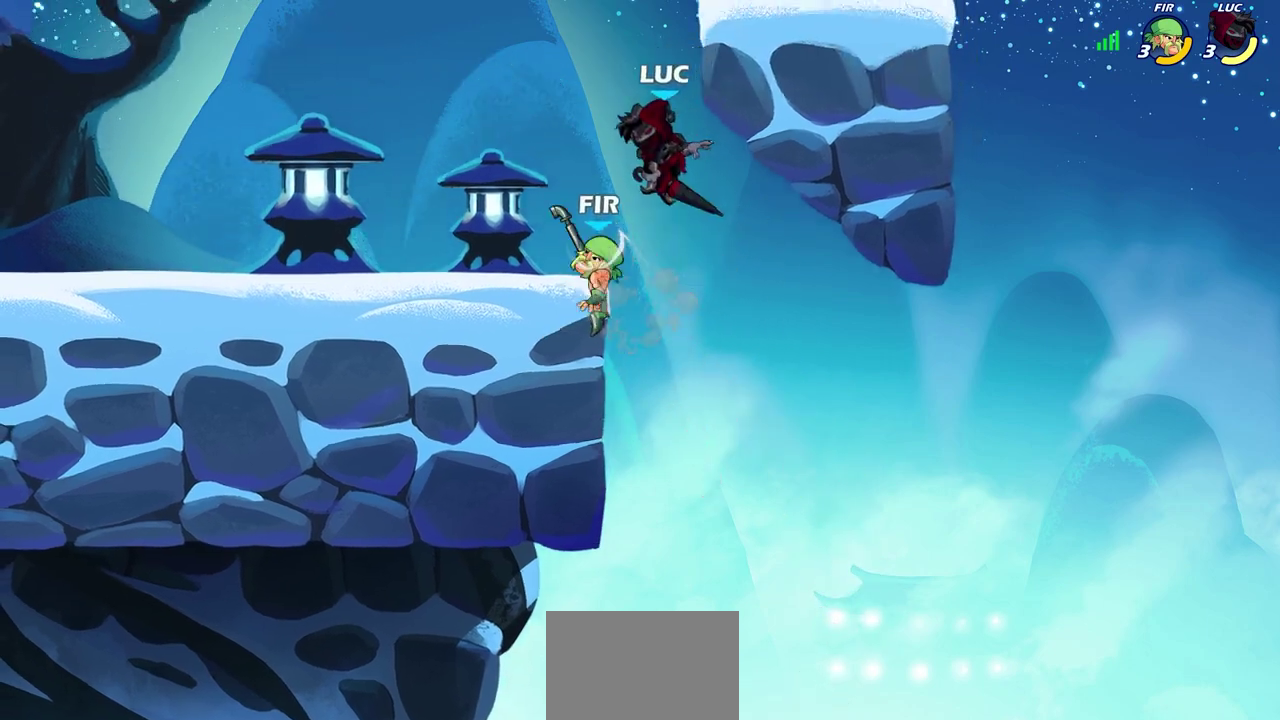
{"dt_ms": 500, "buttons": [], "left_stick": "right", "right_stick": "center", "events": [[17, "SQUARE", "up"], [333, "left_stick", "right"]]}
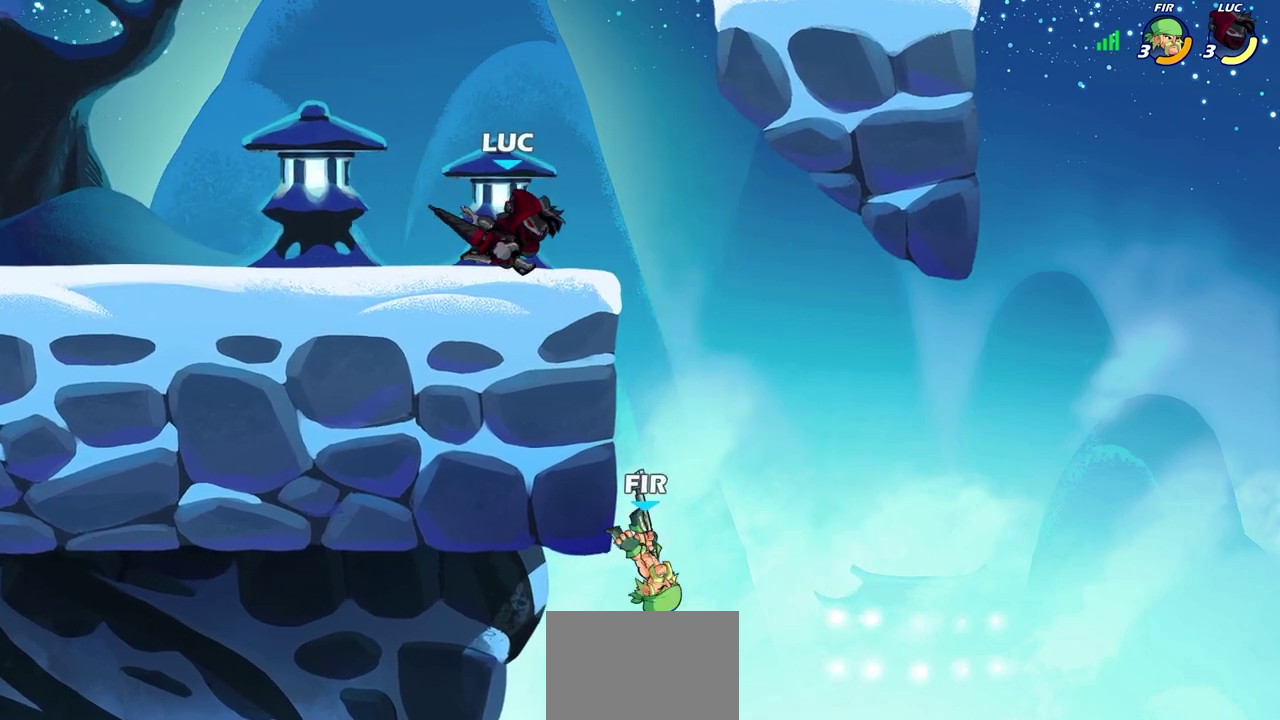
{"dt_ms": 500, "buttons": ["CIRCLE"], "left_stick": "down-left", "right_stick": "center", "events": [[33, "CROSS", "down"], [167, "CROSS", "up"], [250, "CIRCLE", "down"], [250, "left_stick", "down-left"]]}
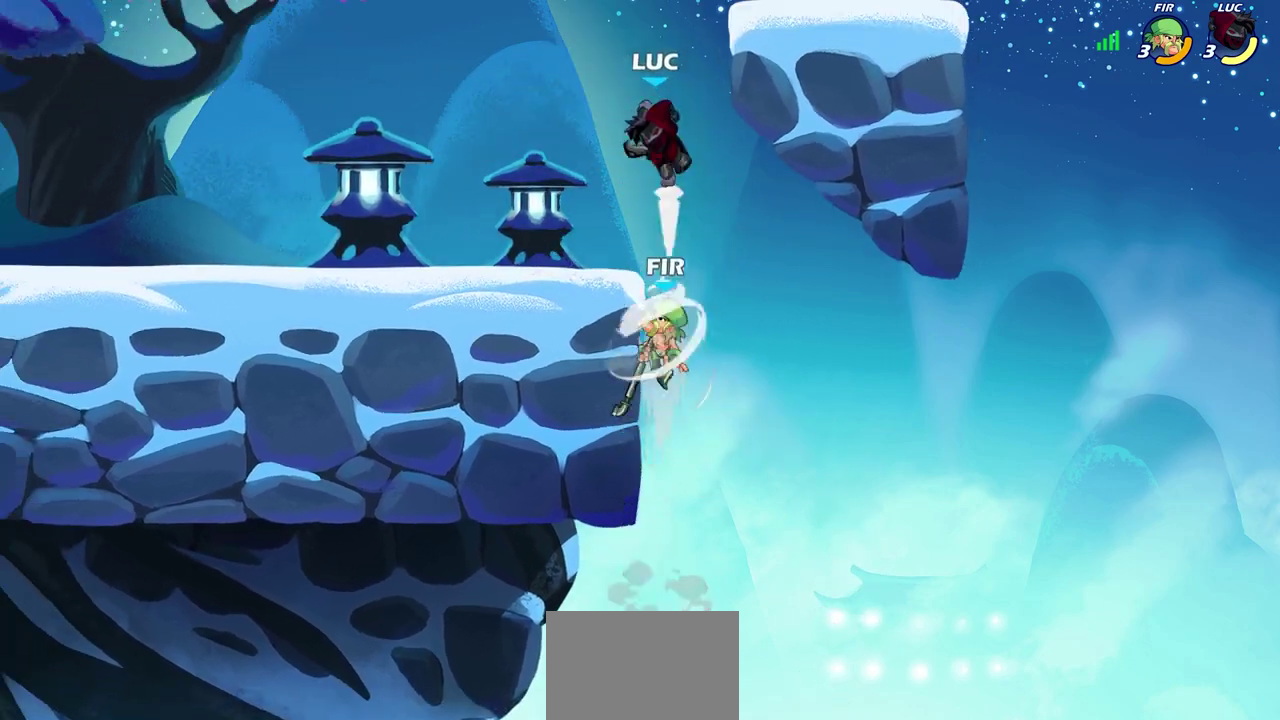
{"dt_ms": 600, "buttons": [], "left_stick": "down", "right_stick": "center", "events": [[200, "CIRCLE", "up"], [250, "left_stick", "center"], [483, "left_stick", "down"]]}
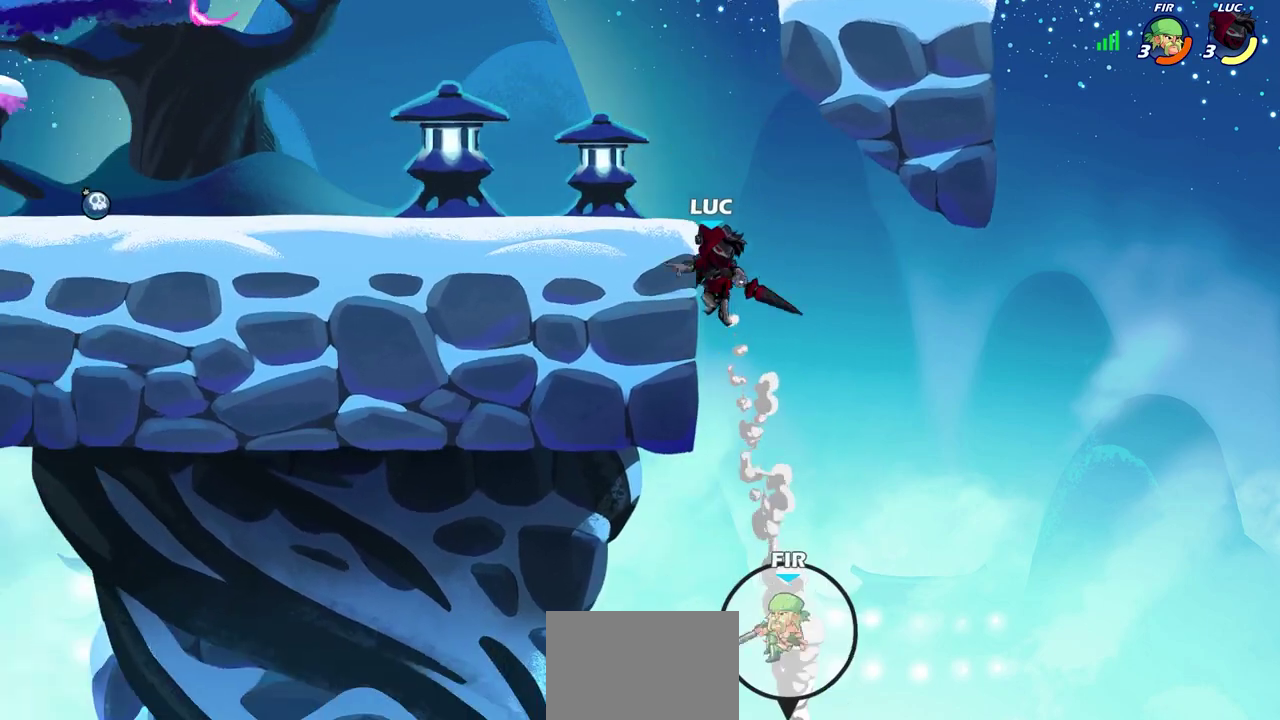
{"dt_ms": 400, "buttons": [], "left_stick": "right", "right_stick": "center", "events": [[33, "SQUARE", "down"], [33, "left_stick", "down-right"], [100, "left_stick", "right"], [150, "SQUARE", "up"]]}
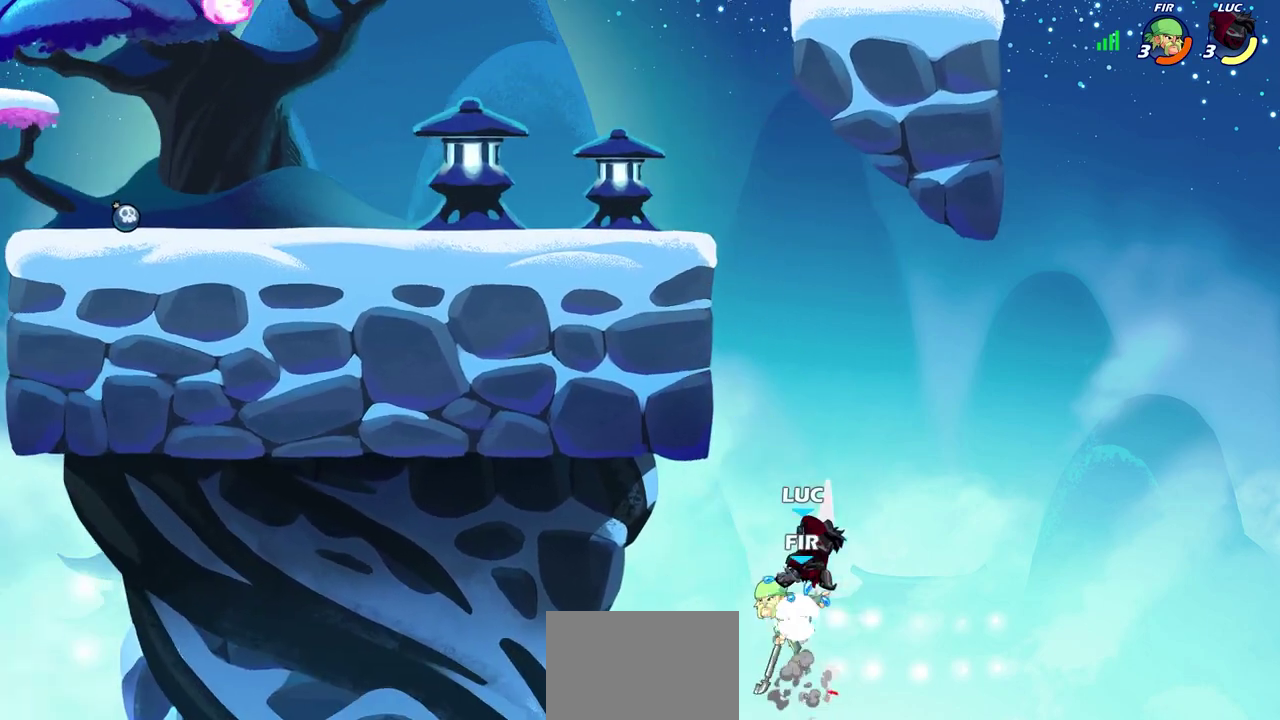
{"dt_ms": 500, "buttons": ["CROSS"], "left_stick": "up", "right_stick": "center", "events": [[183, "CROSS", "down"], [333, "left_stick", "up-right"], [350, "CROSS", "up"], [417, "left_stick", "up"], [467, "CROSS", "down"]]}
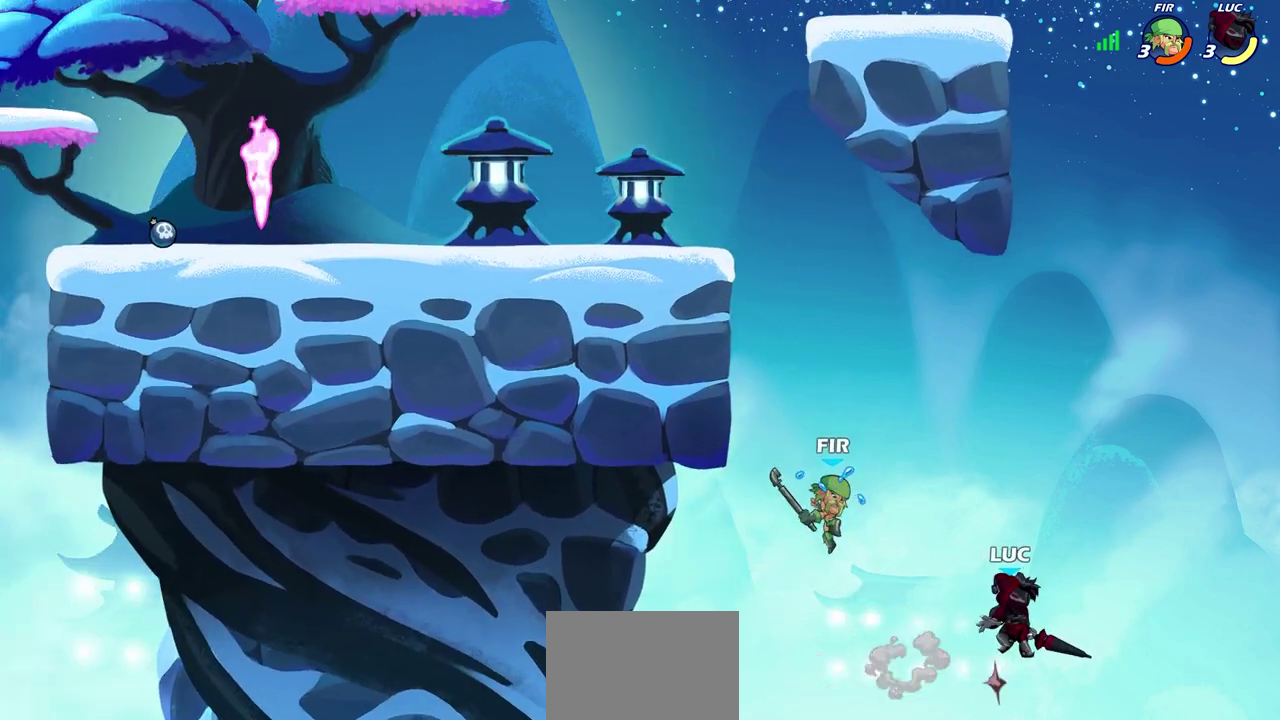
{"dt_ms": 700, "buttons": [], "left_stick": "left", "right_stick": "center", "events": [[17, "left_stick", "center"], [100, "CROSS", "up"], [200, "CIRCLE", "down"], [217, "left_stick", "left"], [300, "CIRCLE", "up"]]}
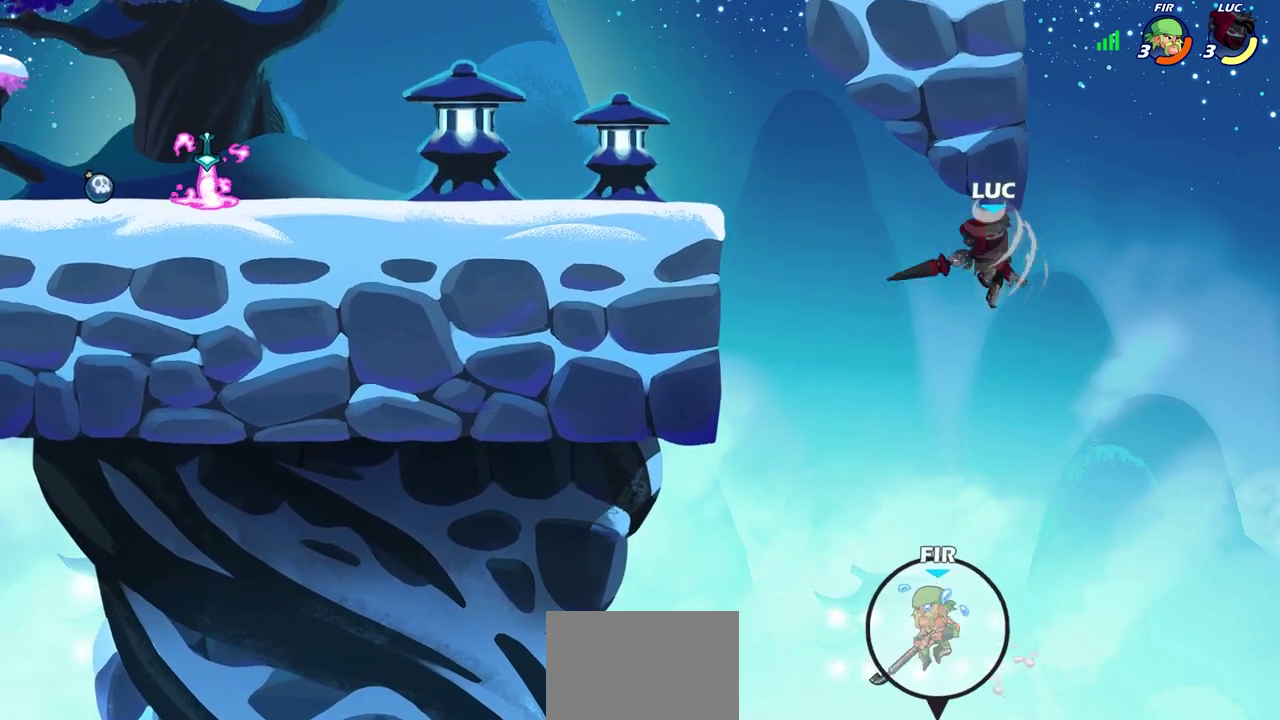
{"dt_ms": 300, "buttons": [], "left_stick": "up-left", "right_stick": "center", "events": [[17, "left_stick", "up-left"]]}
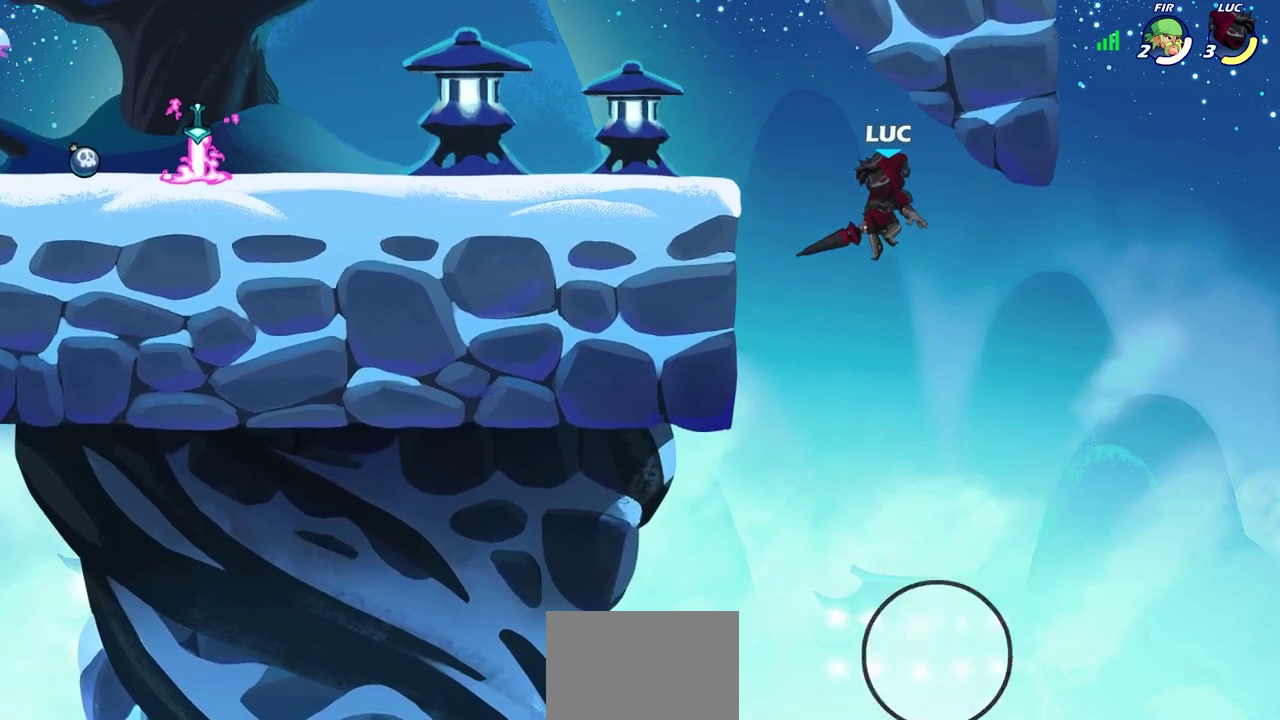
{"dt_ms": 300, "buttons": ["R2"], "left_stick": "up-left", "right_stick": "center", "events": [[83, "R2", "down"]]}
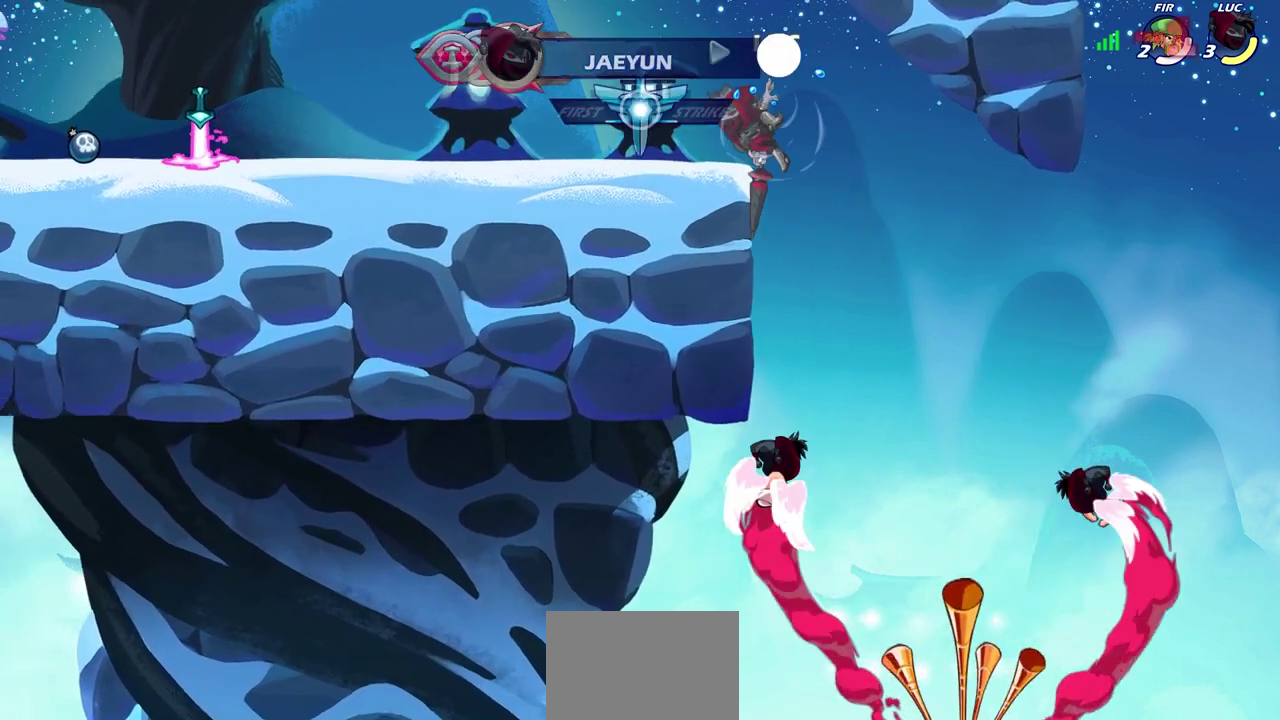
{"dt_ms": 700, "buttons": [], "left_stick": "center", "right_stick": "center", "events": [[17, "R2", "up"], [33, "left_stick", "down-left"], [100, "left_stick", "up-right"], [183, "left_stick", "center"]]}
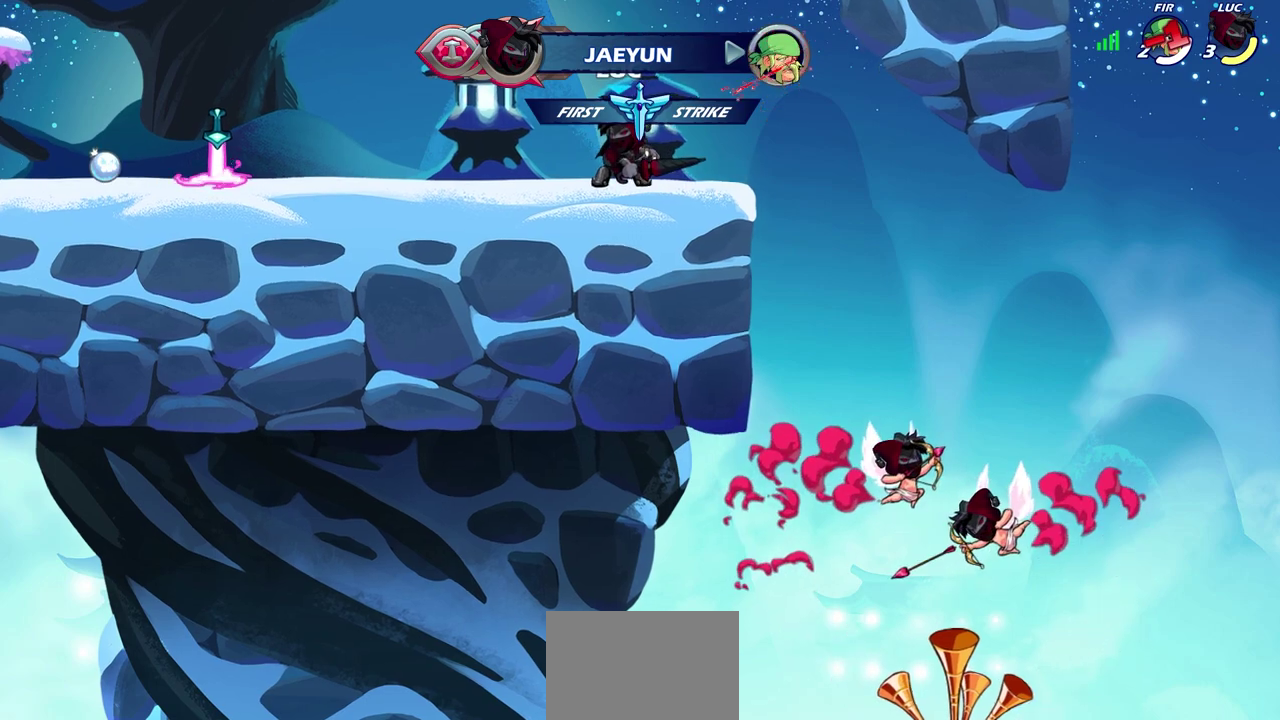
{"dt_ms": 300, "buttons": [], "left_stick": "center", "right_stick": "center", "events": []}
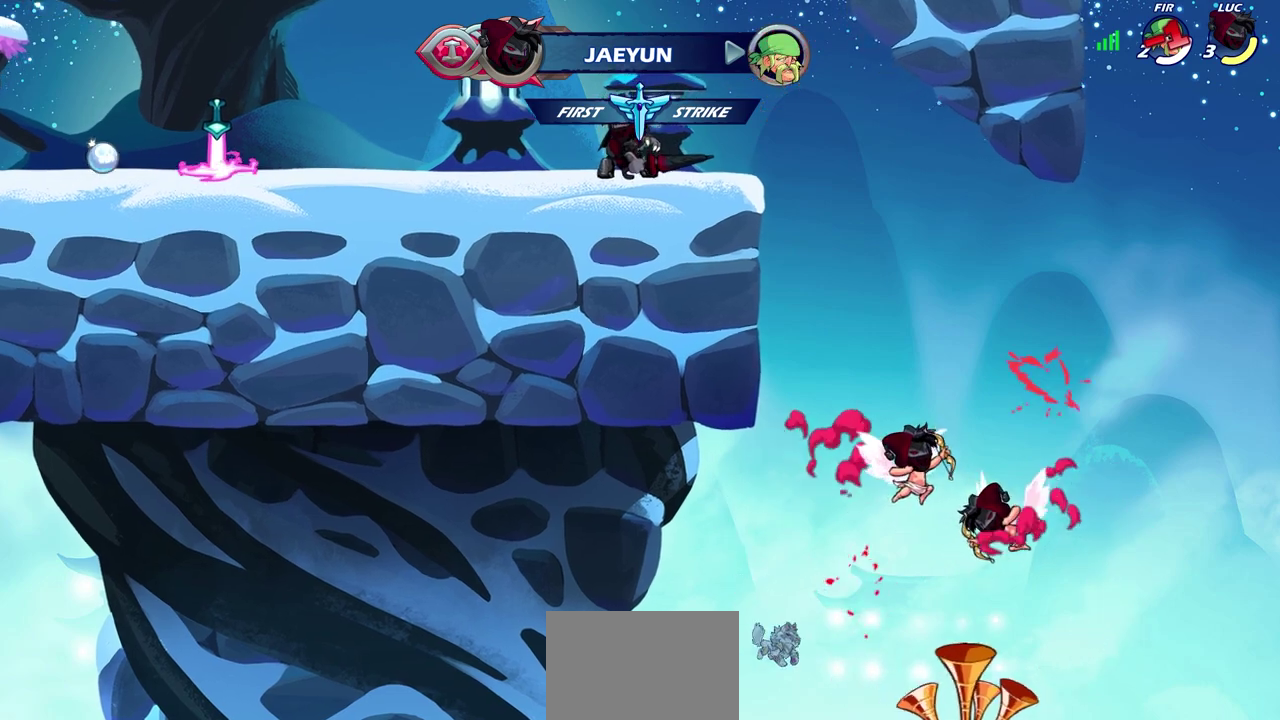
{"dt_ms": 600, "buttons": [], "left_stick": "center", "right_stick": "center", "events": []}
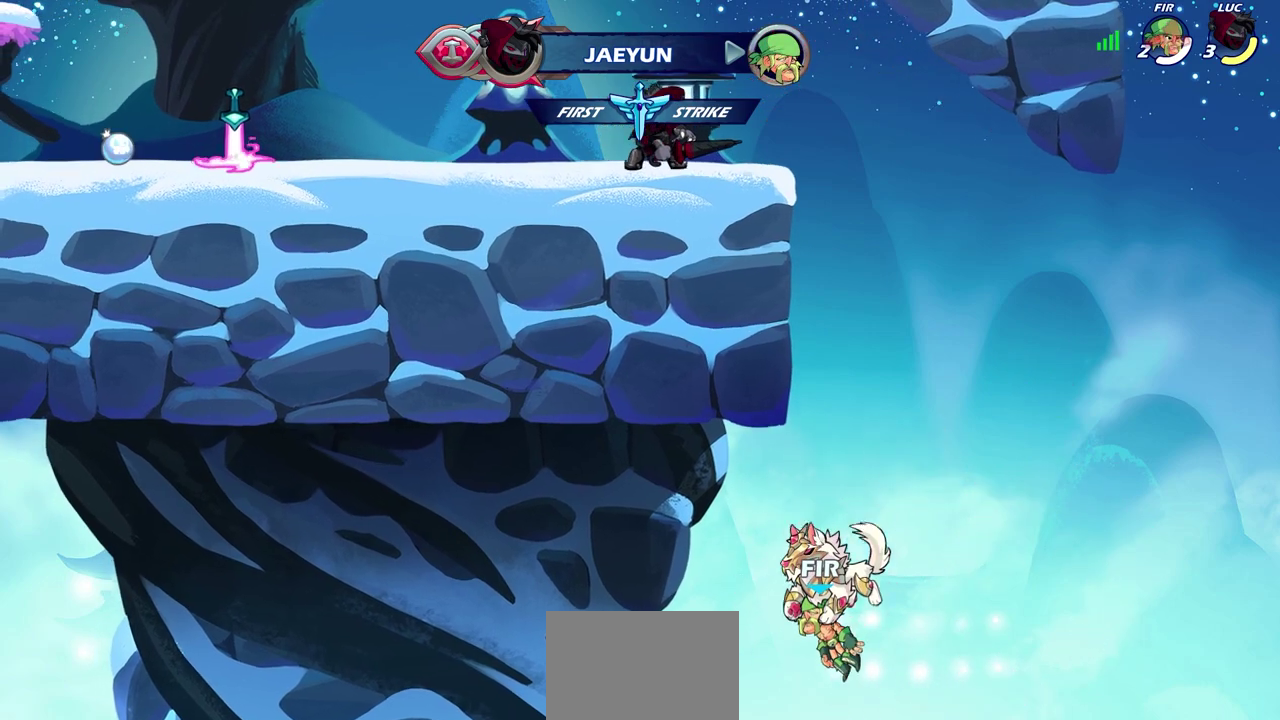
{"dt_ms": 600, "buttons": [], "left_stick": "center", "right_stick": "center", "events": [[33, "left_stick", "left"], [100, "R2", "down"], [117, "CROSS", "down"], [200, "CROSS", "up"], [233, "R2", "up"], [317, "left_stick", "down-left"], [400, "left_stick", "up-right"], [483, "left_stick", "center"]]}
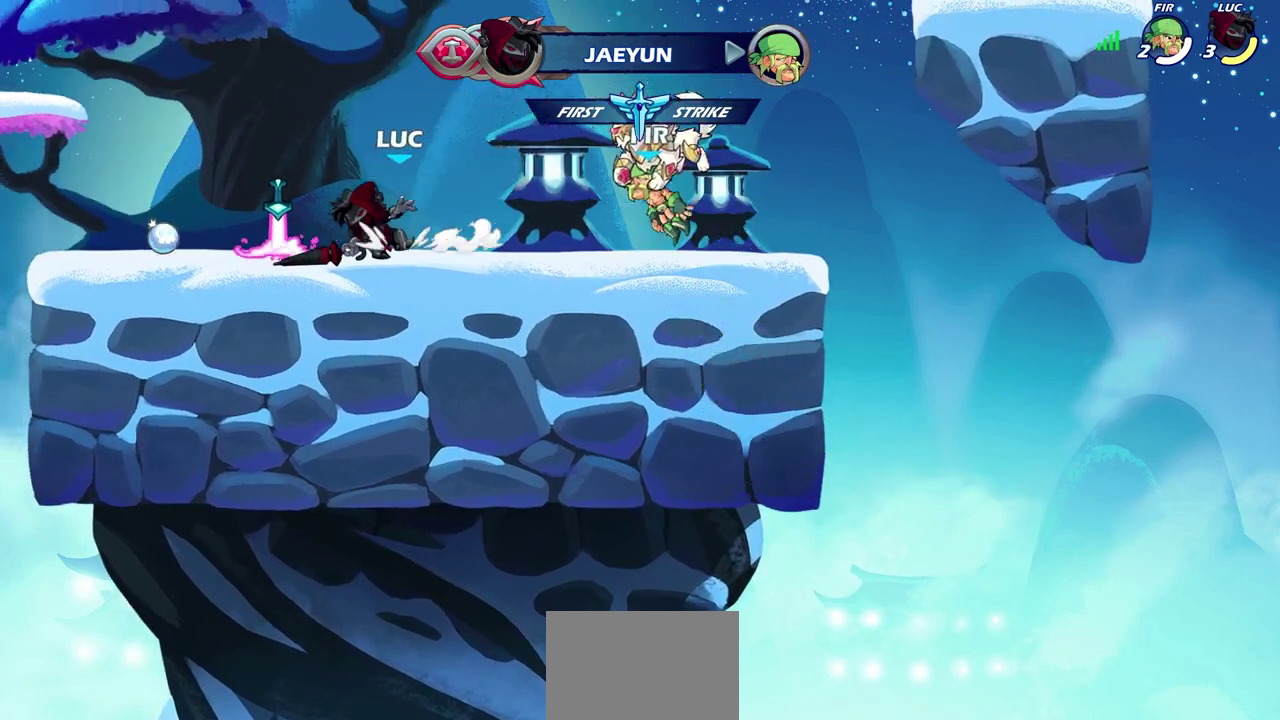
{"dt_ms": 300, "buttons": [], "left_stick": "center", "right_stick": "center", "events": []}
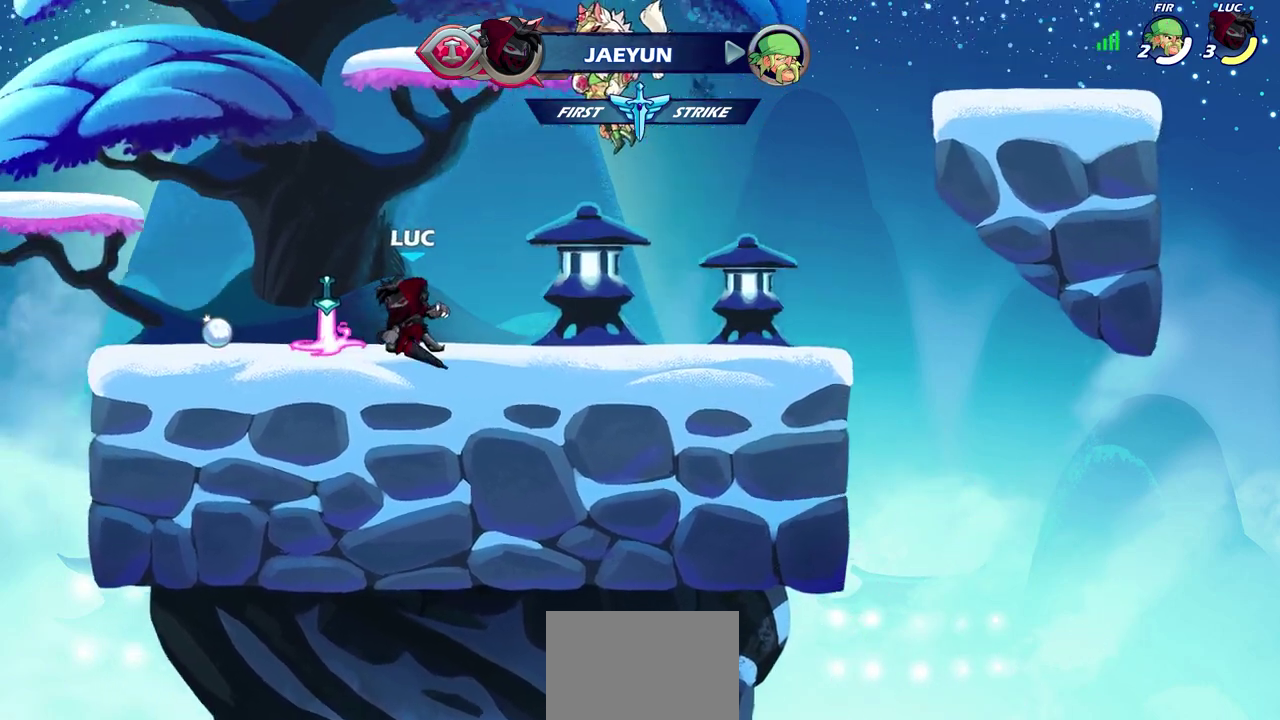
{"dt_ms": 700, "buttons": [], "left_stick": "center", "right_stick": "center", "events": []}
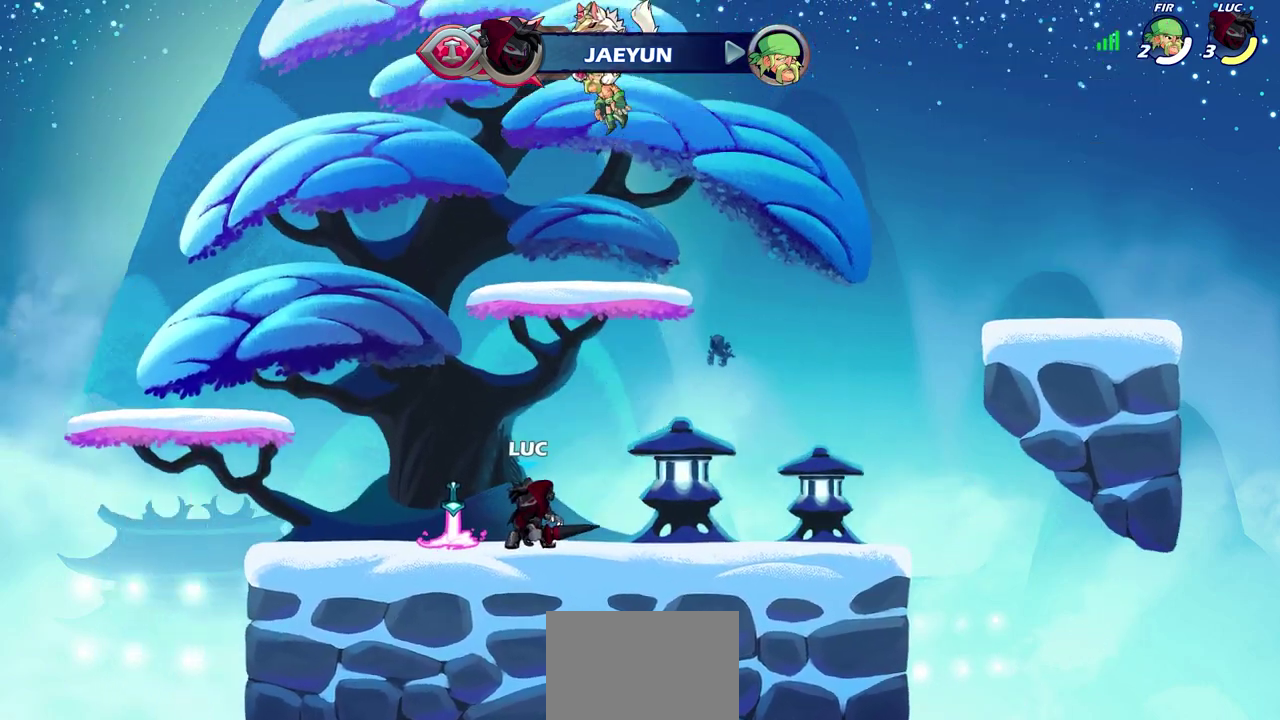
{"dt_ms": 500, "buttons": [], "left_stick": "center", "right_stick": "center", "events": []}
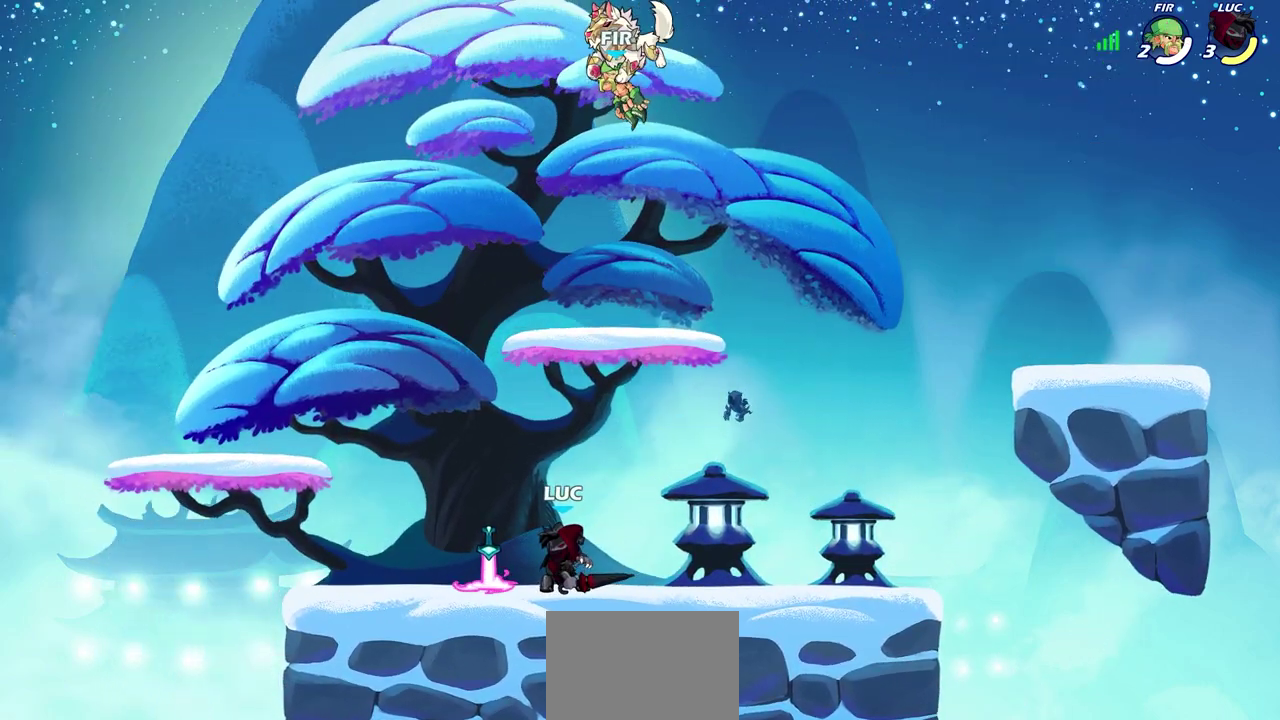
{"dt_ms": 500, "buttons": [], "left_stick": "center", "right_stick": "center", "events": []}
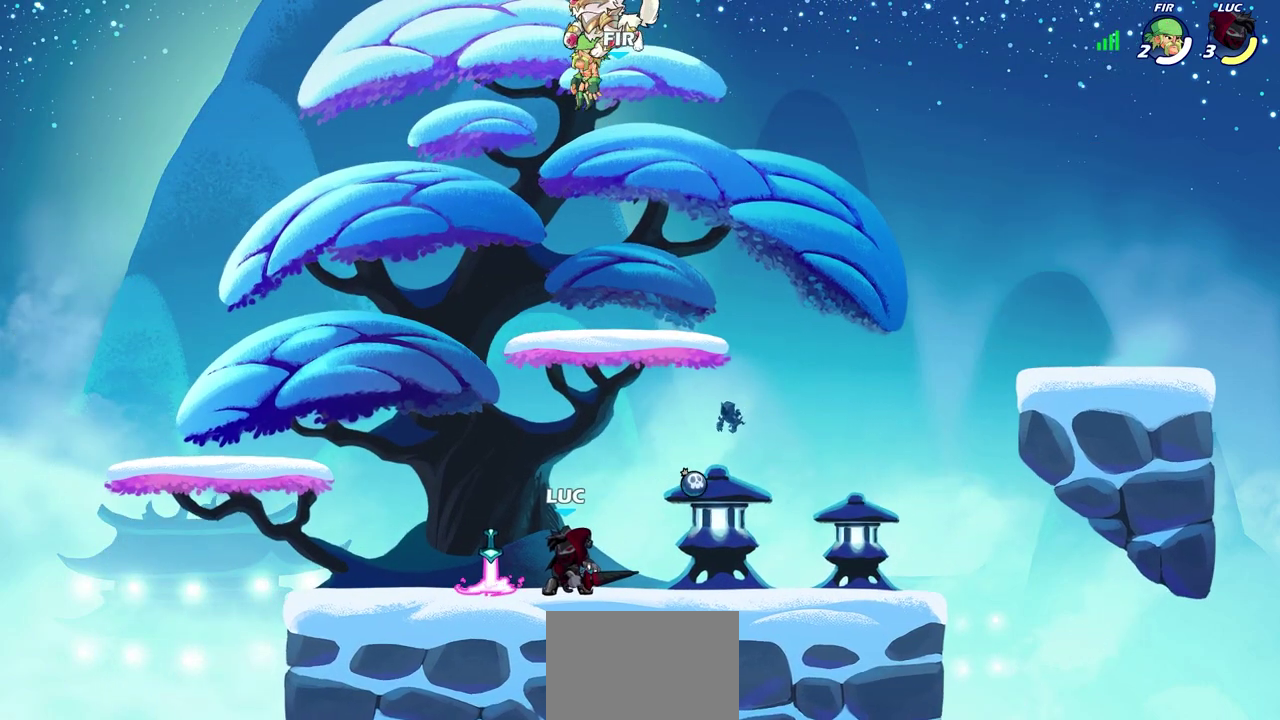
{"dt_ms": 700, "buttons": [], "left_stick": "center", "right_stick": "center", "events": []}
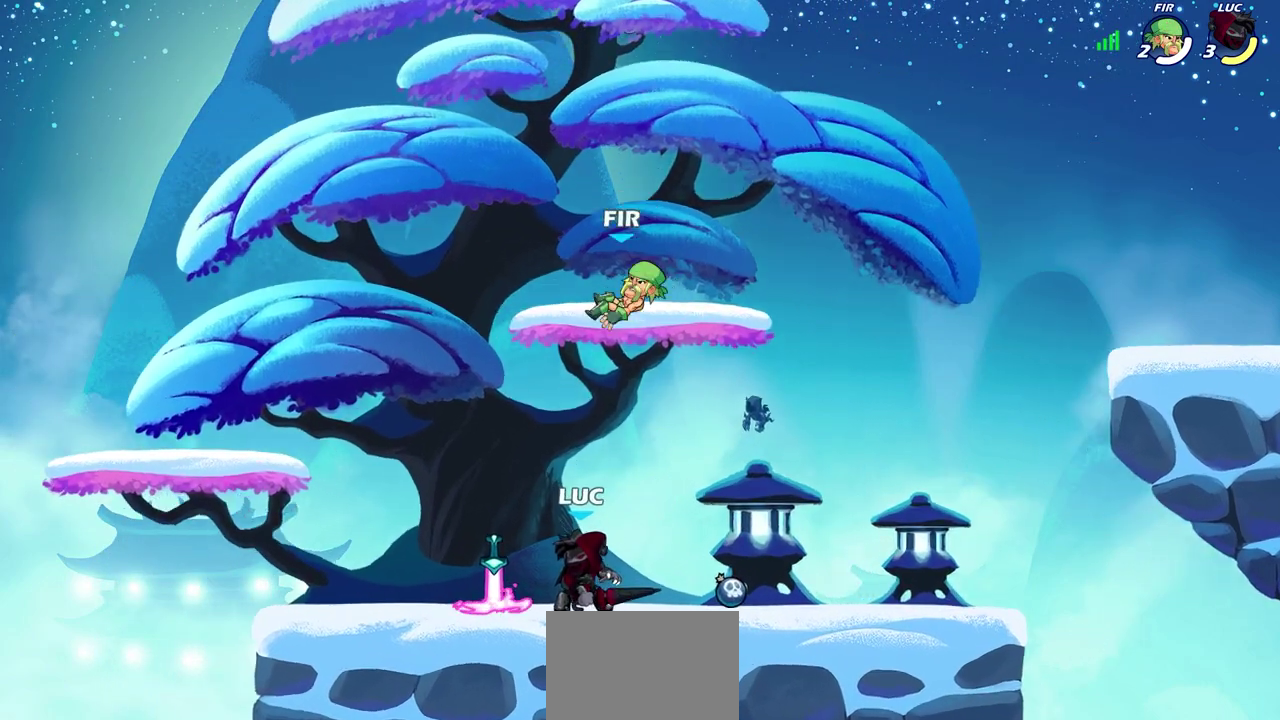
{"dt_ms": 300, "buttons": [], "left_stick": "center", "right_stick": "center", "events": []}
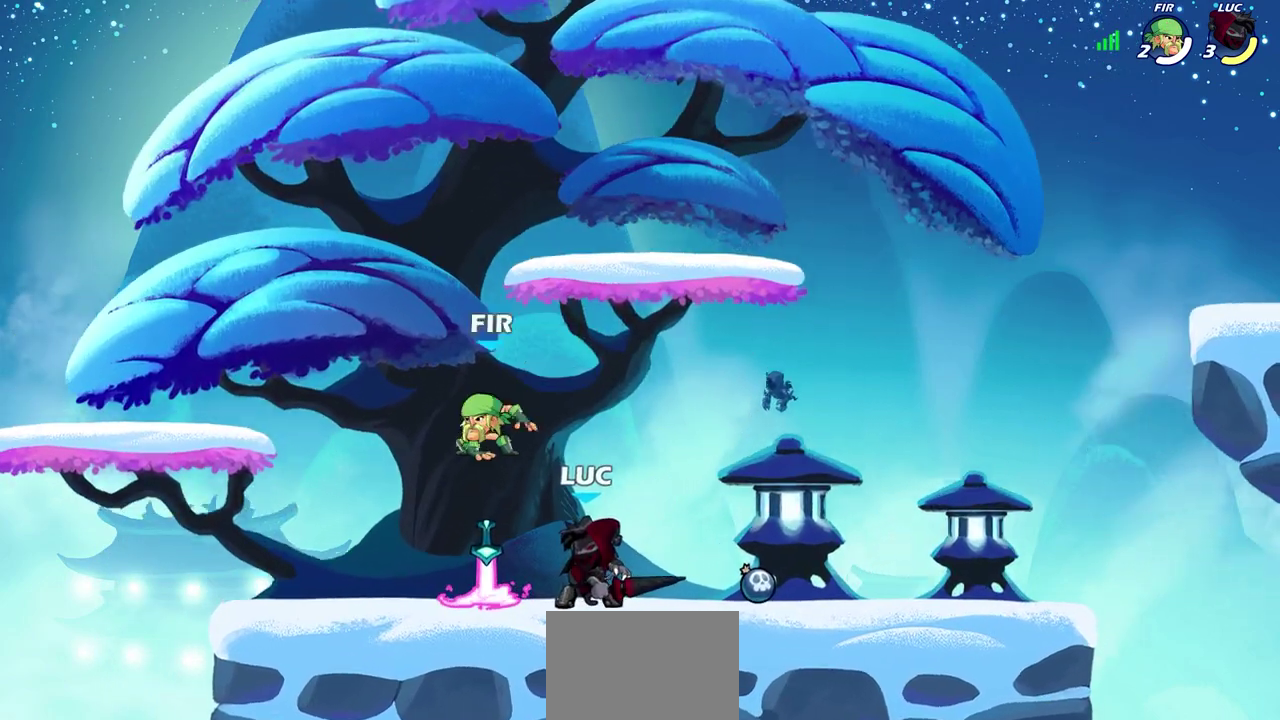
{"dt_ms": 300, "buttons": ["CIRCLE"], "left_stick": "down", "right_stick": "center", "events": [[67, "left_stick", "down"], [167, "CIRCLE", "down"]]}
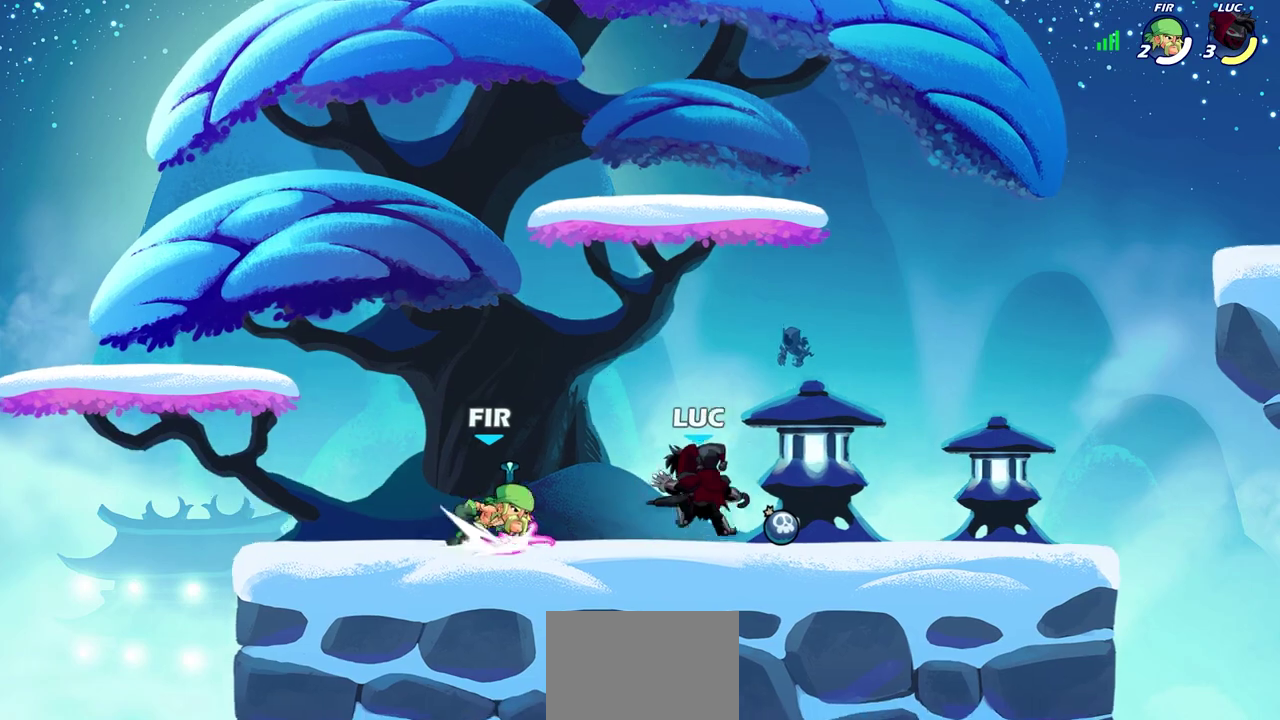
{"dt_ms": 700, "buttons": [], "left_stick": "center", "right_stick": "center", "events": [[17, "left_stick", "center"], [33, "CIRCLE", "up"]]}
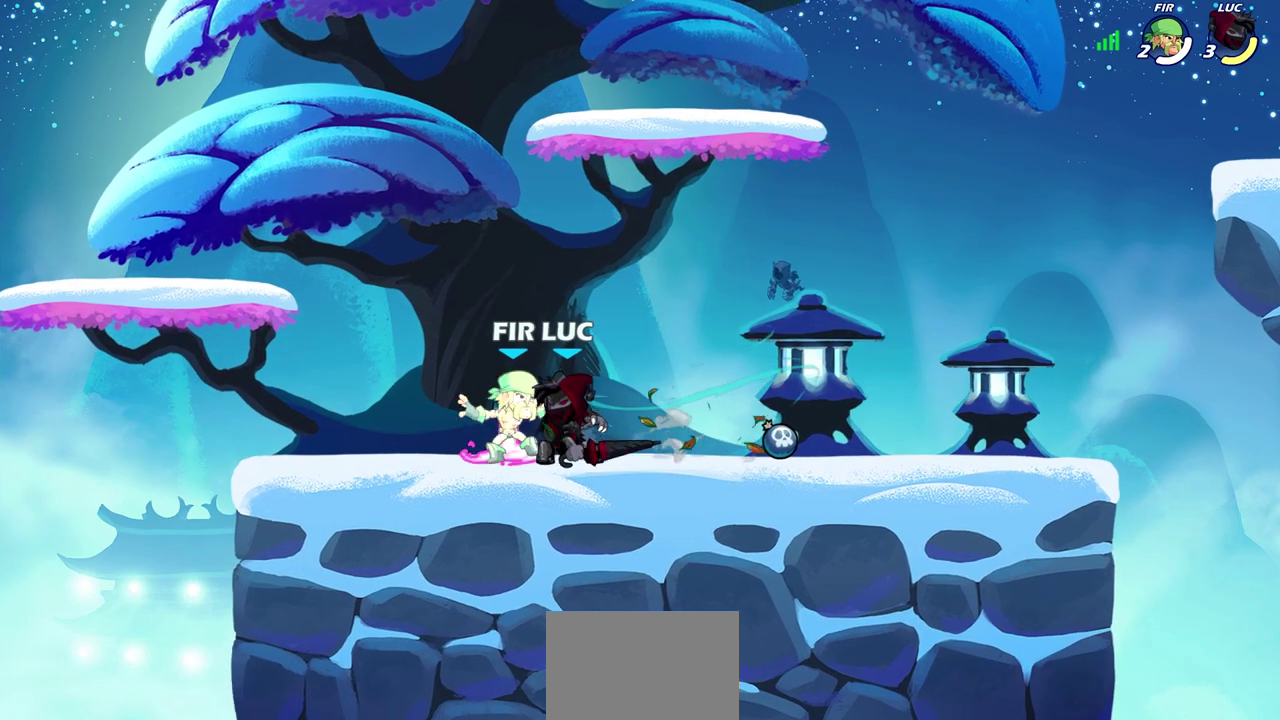
{"dt_ms": 700, "buttons": [], "left_stick": "center", "right_stick": "center", "events": [[33, "SQUARE", "down"], [117, "SQUARE", "up"], [217, "SQUARE", "down"], [300, "SQUARE", "up"], [383, "SQUARE", "down"], [467, "SQUARE", "up"], [567, "SQUARE", "down"], [650, "SQUARE", "up"]]}
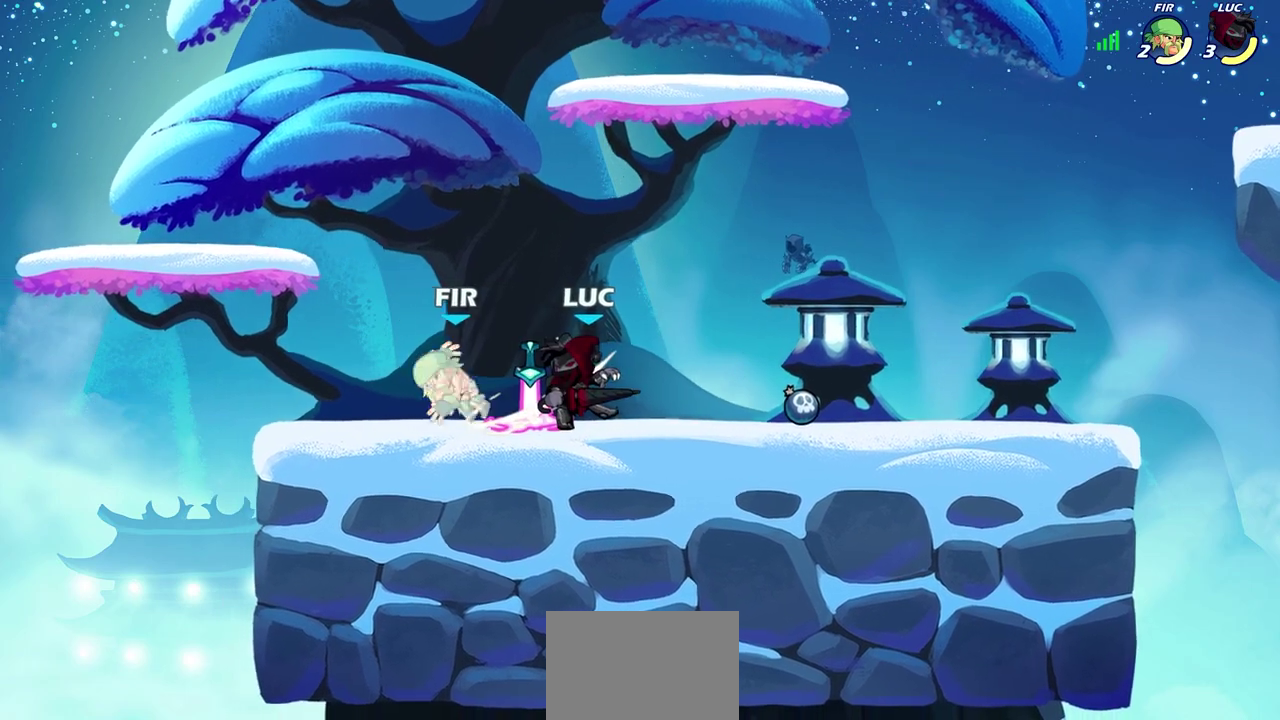
{"dt_ms": 300, "buttons": [], "left_stick": "center", "right_stick": "center", "events": []}